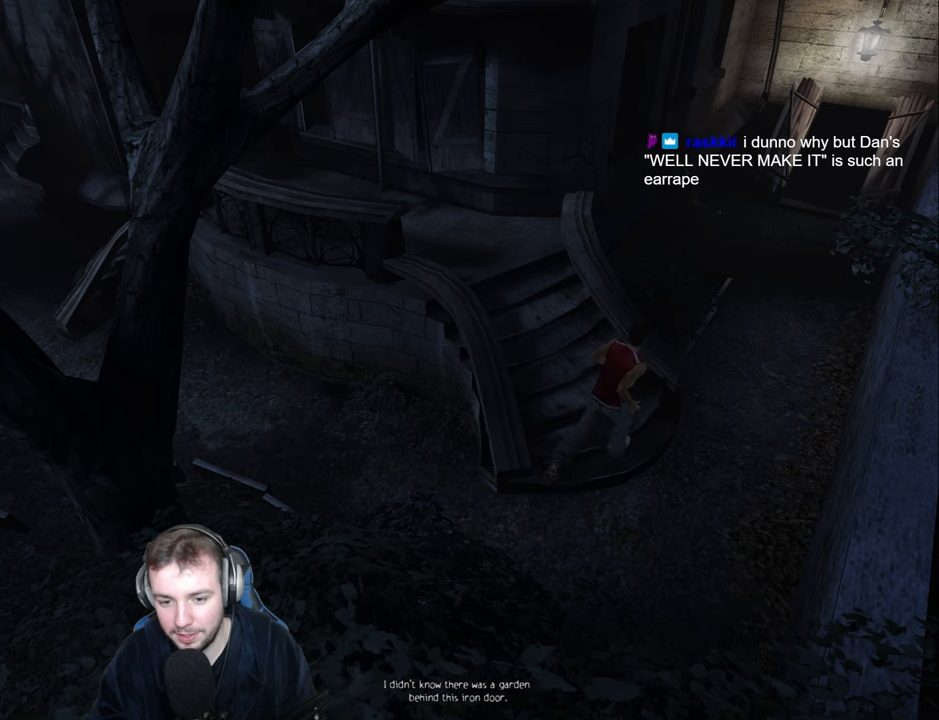
Gameplay with keyboard; each line is a JSON object with the keys held at the frame after it. "events" lists presses ("down") and releases ("up") of "a", "backspace", "ctrl_l", "ctrl_r", "d", "down", "e", "escape", "f", "left", "num2", "num4", "num6", "num8", "p", "q", "r", "return", "right", "s", "shift", "space", "up" and "w" between this image and that frame as [ms after this image, input, new state], when the widget could be followed in between. No other keys are recorded. Mouse input is not recorded.
{"keys": ["d", "space", "w"], "events": [[200, "space", "down"], [267, "w", "up"], [367, "w", "down"]]}
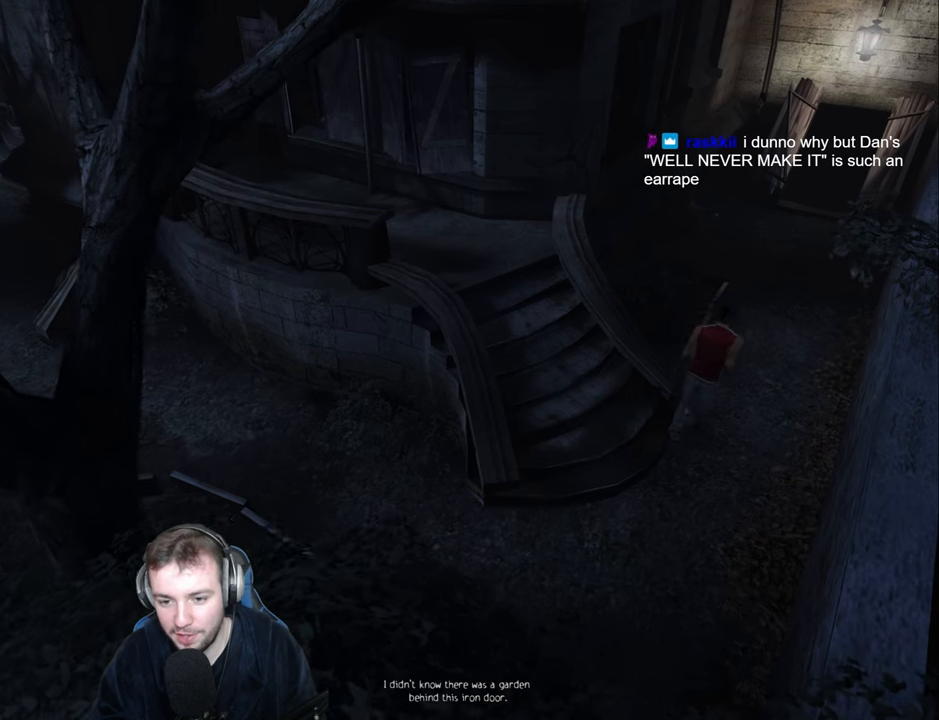
{"keys": ["d", "space", "w"], "events": [[83, "d", "up"], [133, "d", "down"], [267, "d", "up"], [300, "d", "down"], [400, "d", "up"], [450, "d", "down"]]}
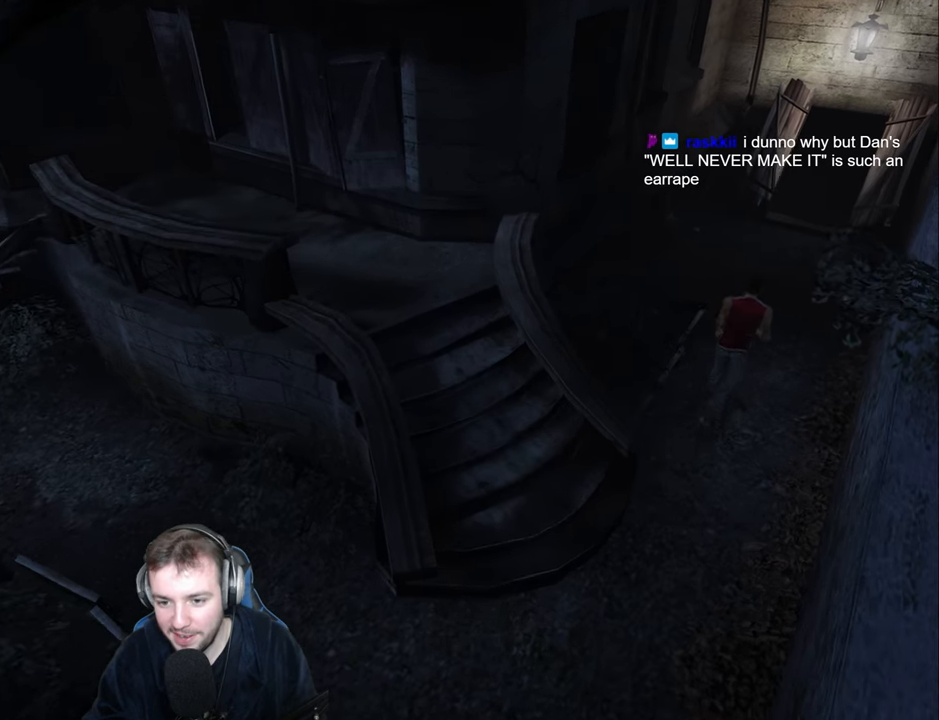
{"keys": ["d", "space", "w"], "events": [[50, "d", "up"], [117, "d", "down"], [217, "d", "up"], [267, "d", "down"], [367, "d", "up"], [417, "d", "down"]]}
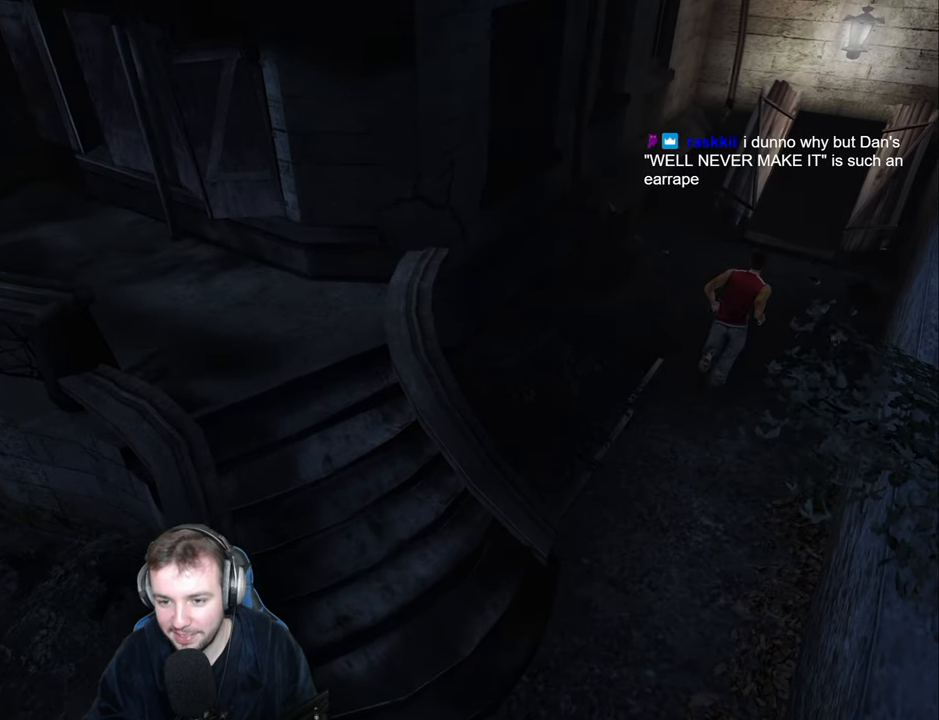
{"keys": ["d", "space", "w"], "events": [[17, "d", "up"], [83, "d", "down"], [200, "d", "up"], [250, "d", "down"]]}
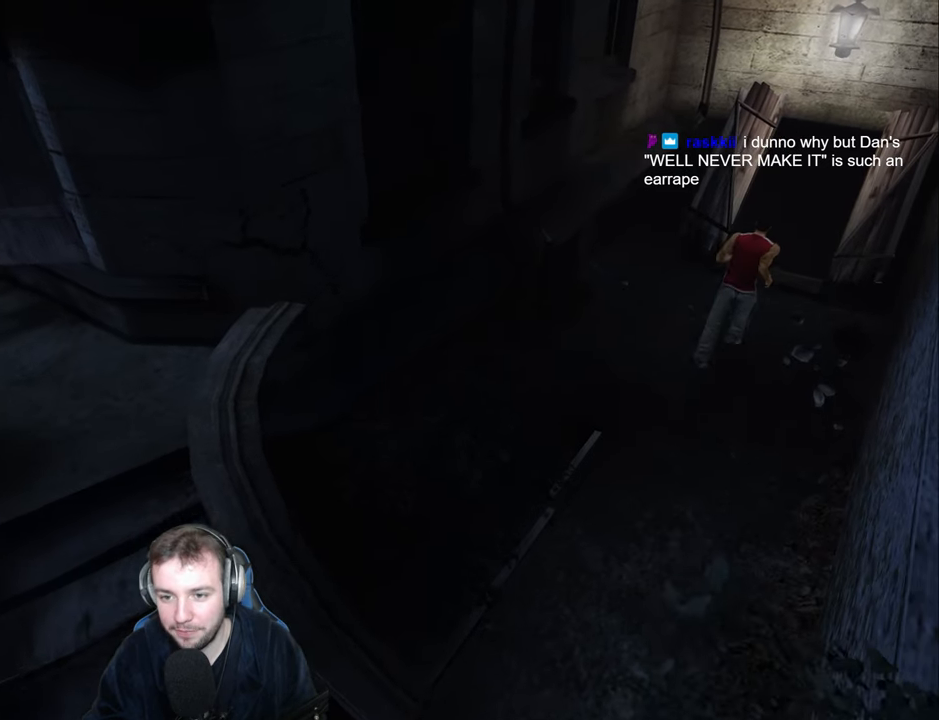
{"keys": ["d", "space", "w"], "events": [[33, "d", "up"], [83, "d", "down"], [217, "d", "up"], [267, "d", "down"], [367, "d", "up"], [417, "d", "down"]]}
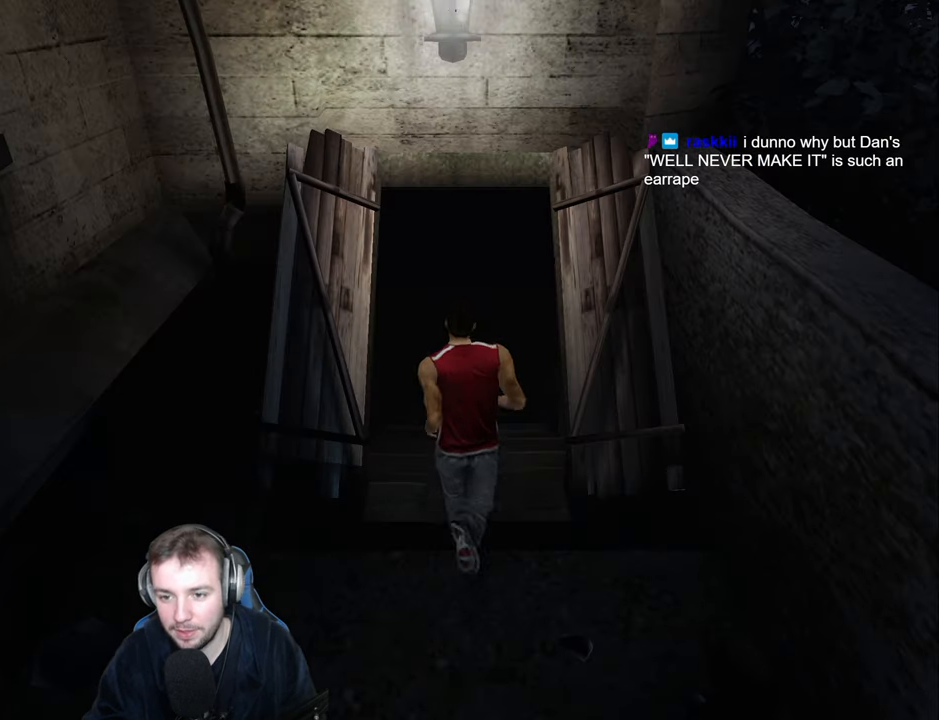
{"keys": ["a", "space"], "events": [[33, "d", "up"], [50, "d", "down"], [300, "a", "down"], [317, "d", "up"], [417, "w", "up"]]}
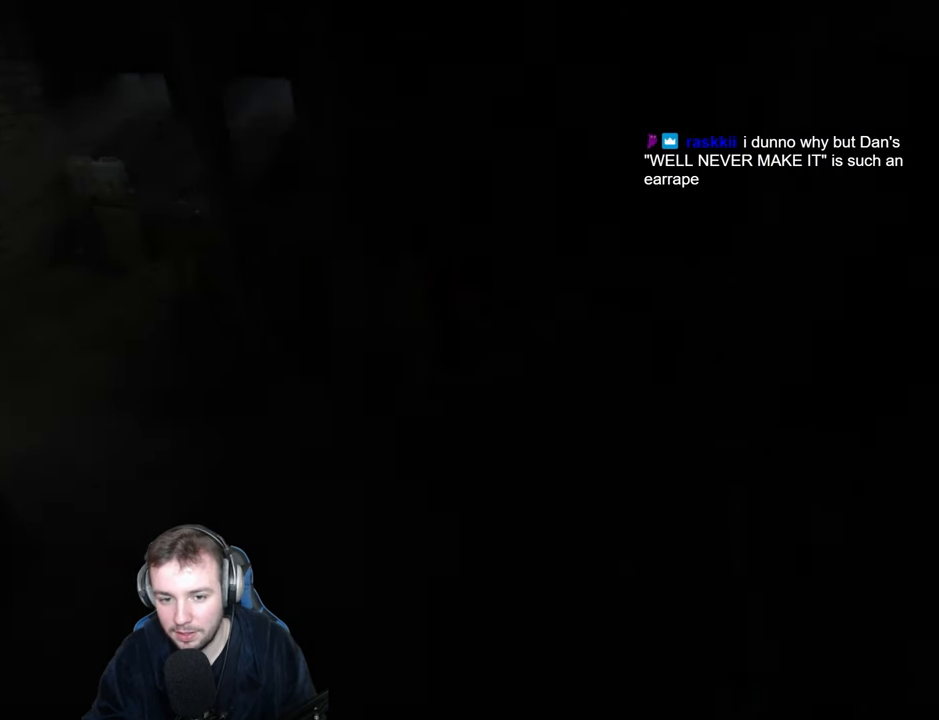
{"keys": ["a", "space", "w"], "events": [[17, "w", "down"], [217, "w", "up"], [300, "w", "down"]]}
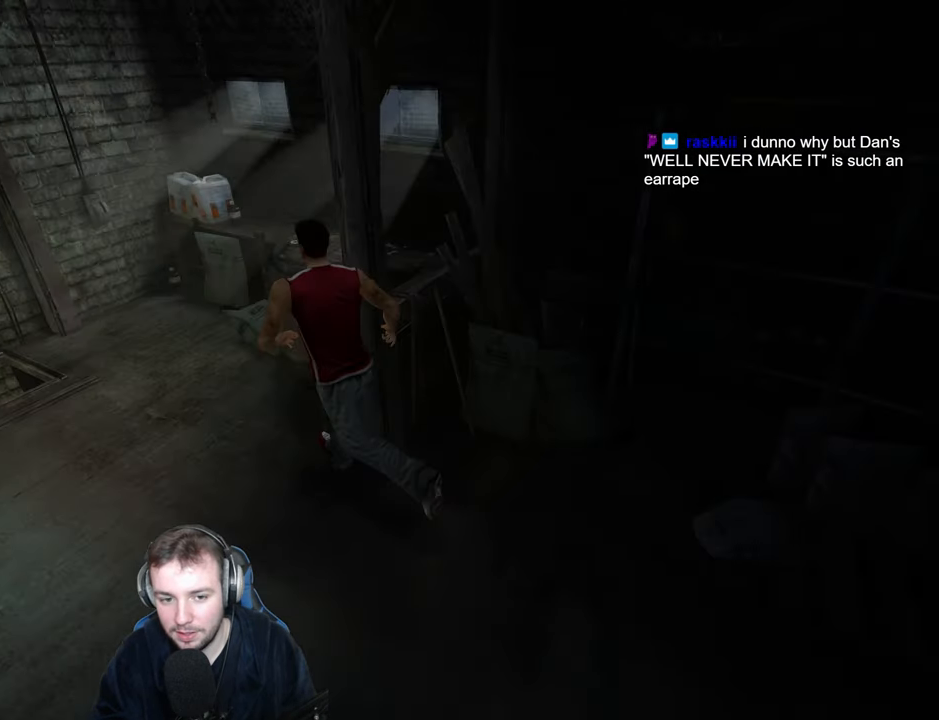
{"keys": ["d"], "events": [[233, "space", "up"], [283, "a", "up"], [333, "d", "down"], [400, "return", "down"], [467, "return", "up"], [500, "w", "up"]]}
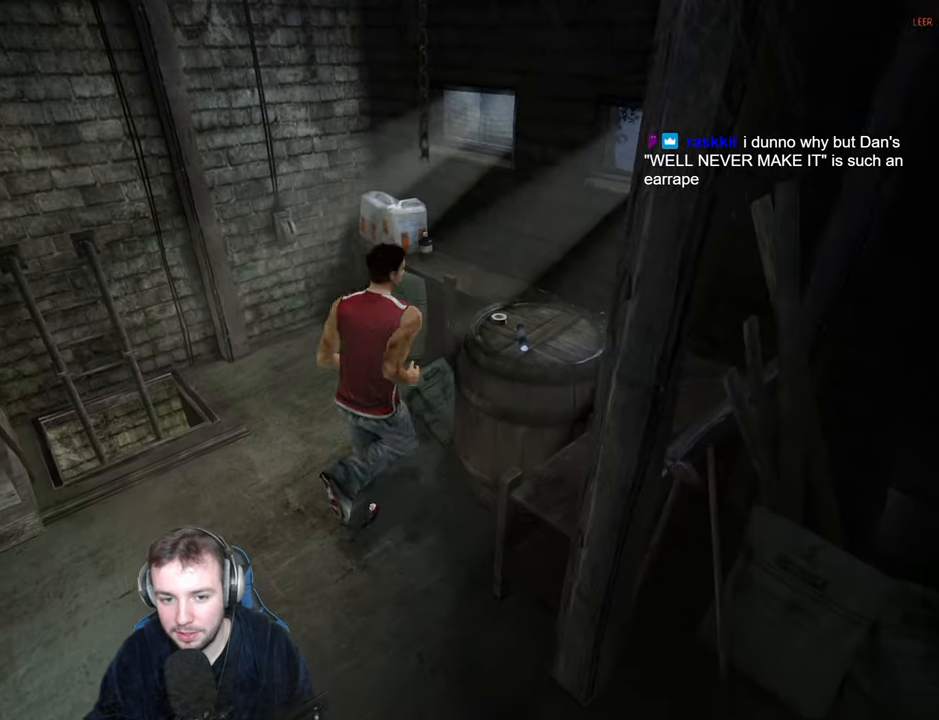
{"keys": ["return"], "events": [[33, "return", "down"], [50, "d", "up"], [83, "return", "up"], [150, "return", "down"], [200, "return", "up"], [250, "return", "down"], [300, "return", "up"], [367, "return", "down"], [417, "return", "up"], [484, "return", "down"]]}
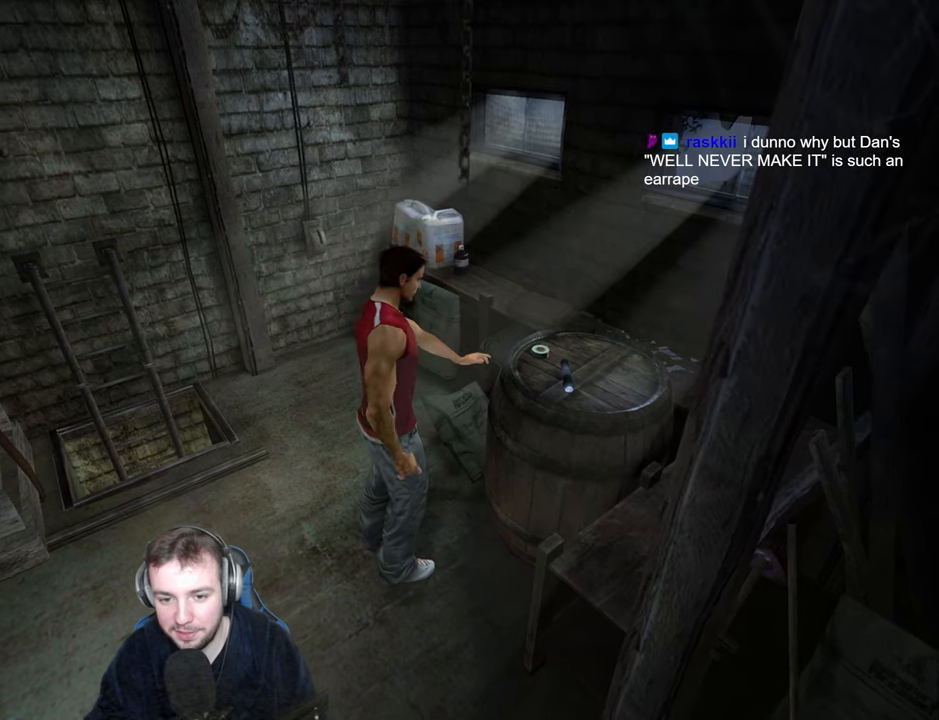
{"keys": [], "events": [[34, "return", "up"], [84, "return", "down"], [134, "return", "up"], [217, "return", "down"], [284, "return", "up"], [334, "return", "down"], [367, "return", "up"], [434, "return", "down"], [484, "return", "up"]]}
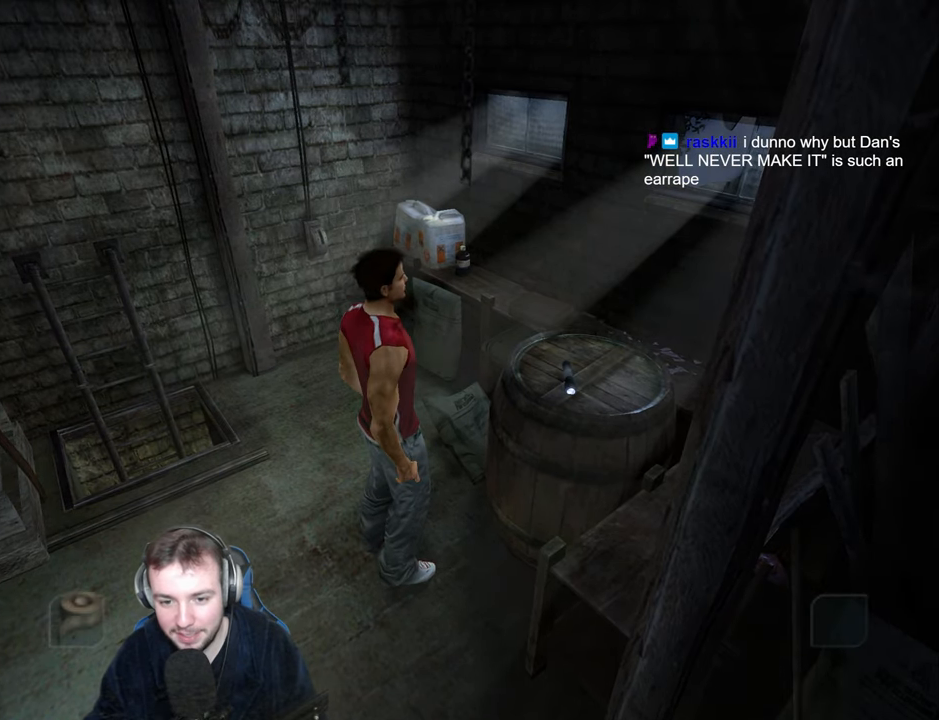
{"keys": [], "events": [[67, "return", "down"], [84, "return", "up"], [150, "return", "down"], [200, "return", "up"], [267, "escape", "down"], [317, "escape", "up"], [367, "escape", "down"], [417, "escape", "up"]]}
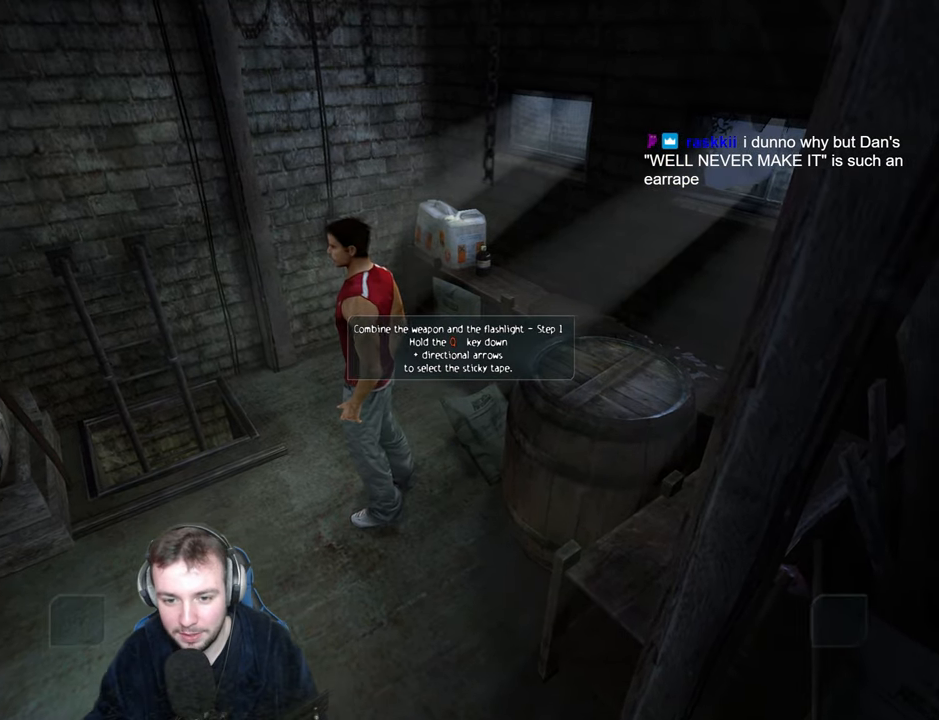
{"keys": ["q"], "events": [[50, "q", "down"], [134, "down", "down"], [184, "down", "up"], [317, "return", "down"], [367, "return", "up"], [400, "return", "down"], [467, "return", "up"]]}
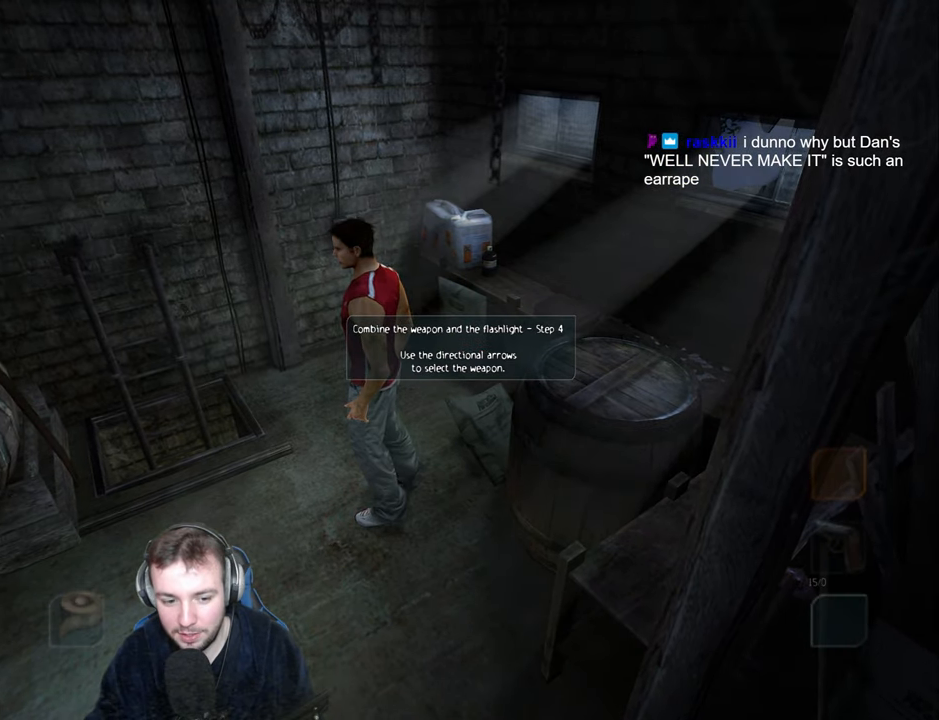
{"keys": ["a"], "events": [[134, "down", "down"], [200, "down", "up"], [317, "return", "down"], [384, "q", "up"], [384, "return", "up"], [467, "a", "down"]]}
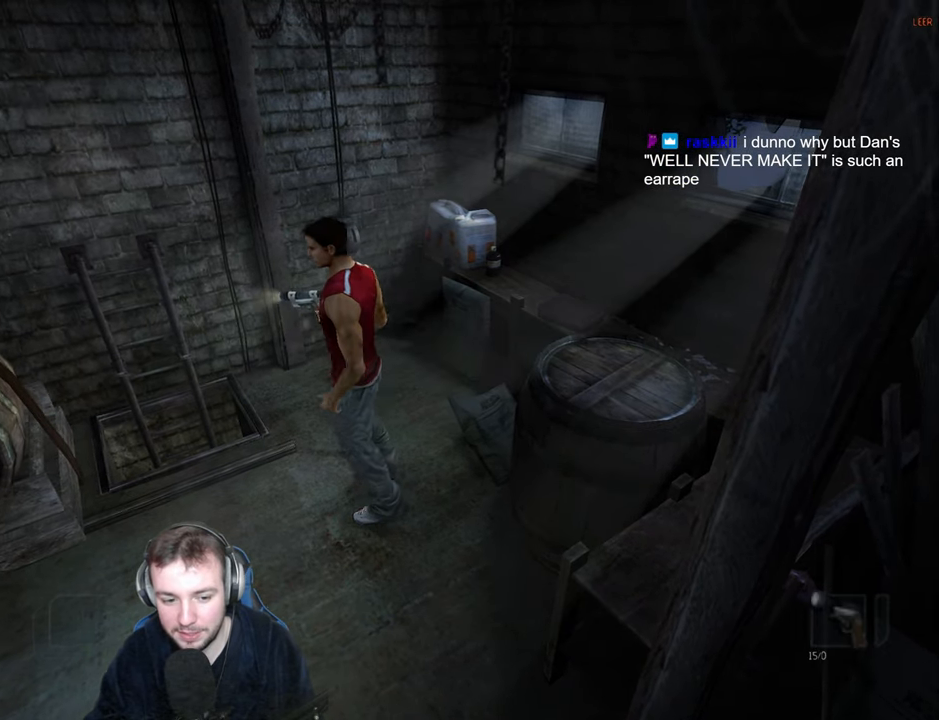
{"keys": [], "events": [[84, "w", "down"], [184, "return", "down"], [234, "a", "up"], [234, "w", "up"], [250, "return", "up"]]}
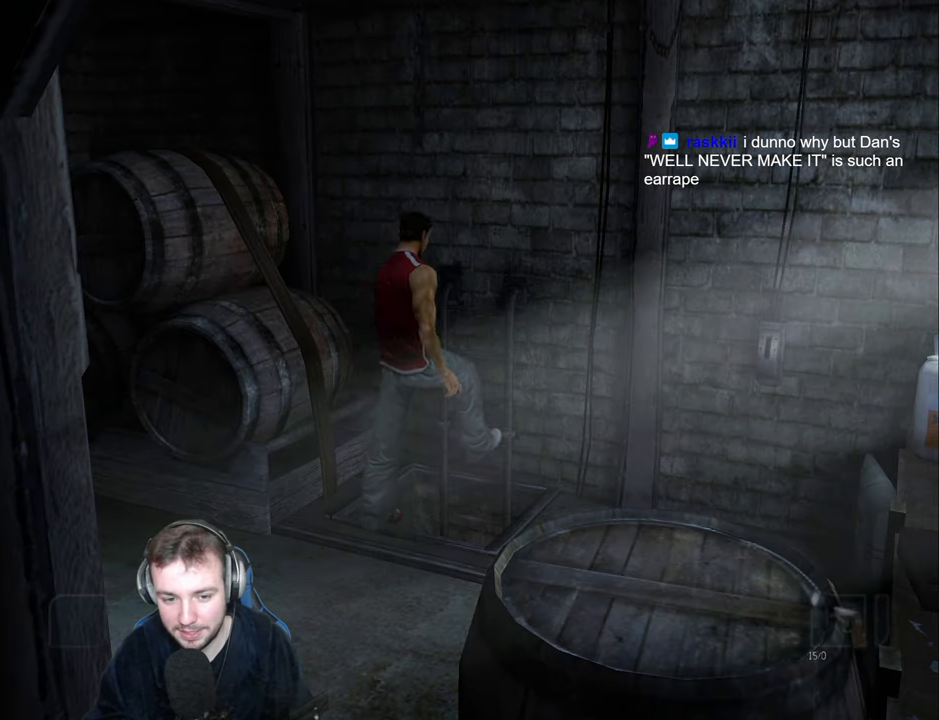
{"keys": [], "events": []}
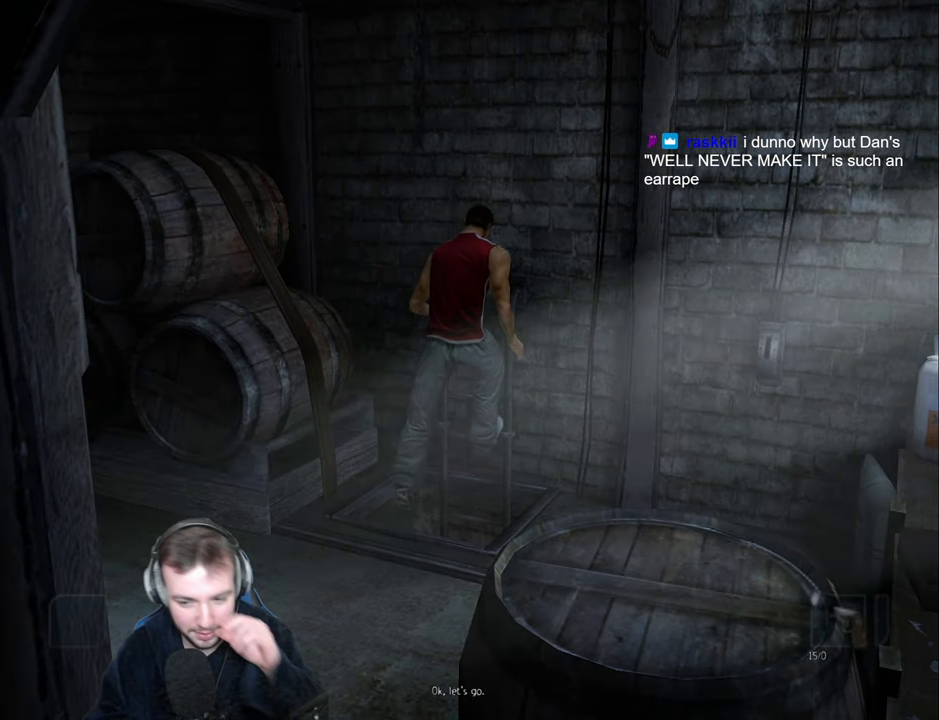
{"keys": [], "events": []}
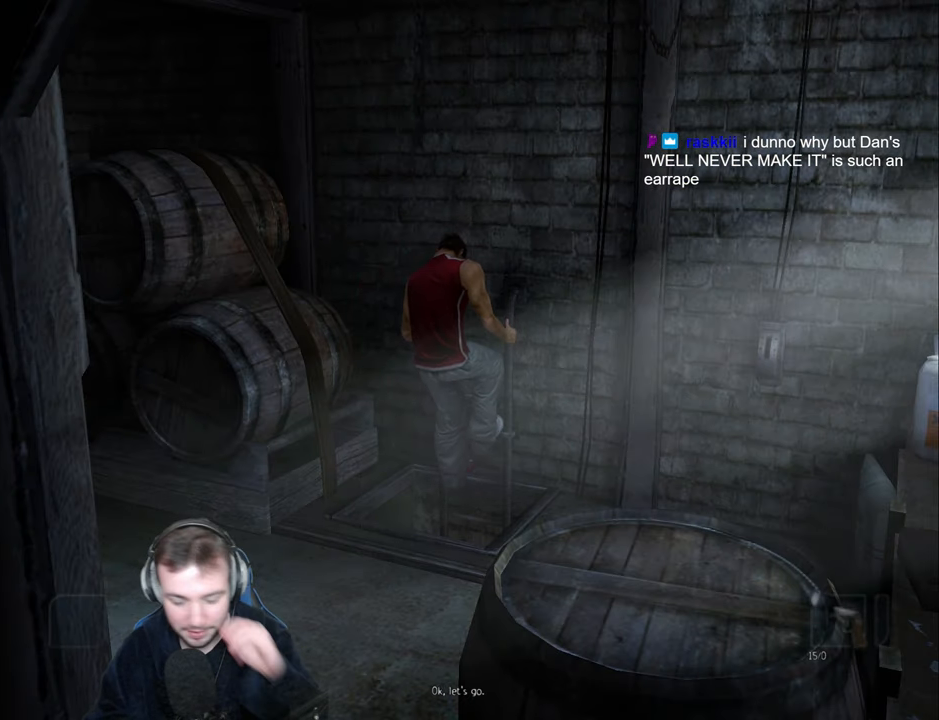
{"keys": [], "events": []}
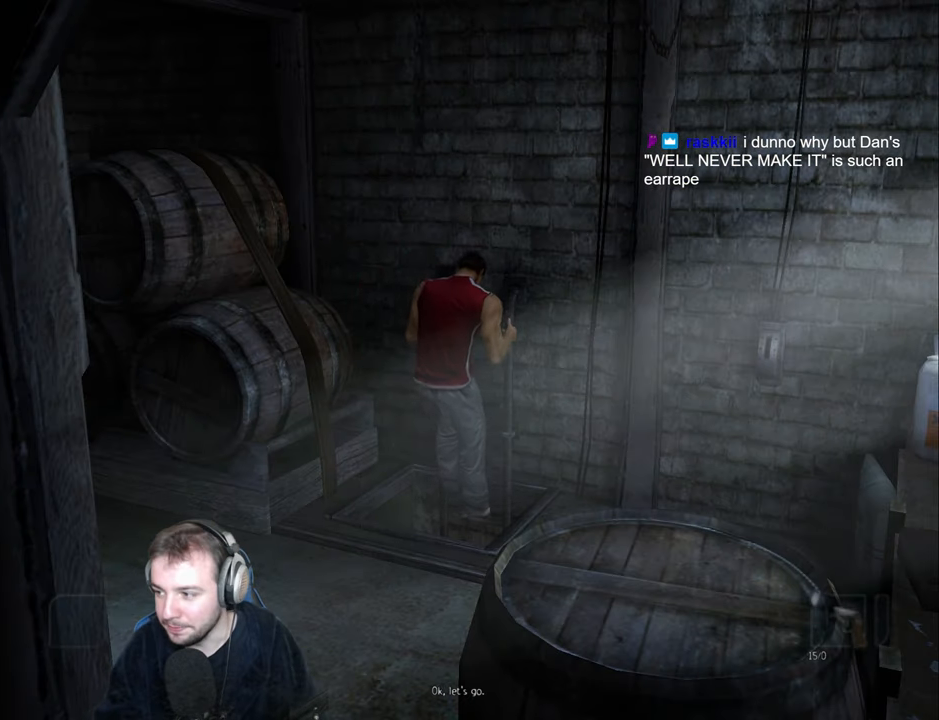
{"keys": [], "events": []}
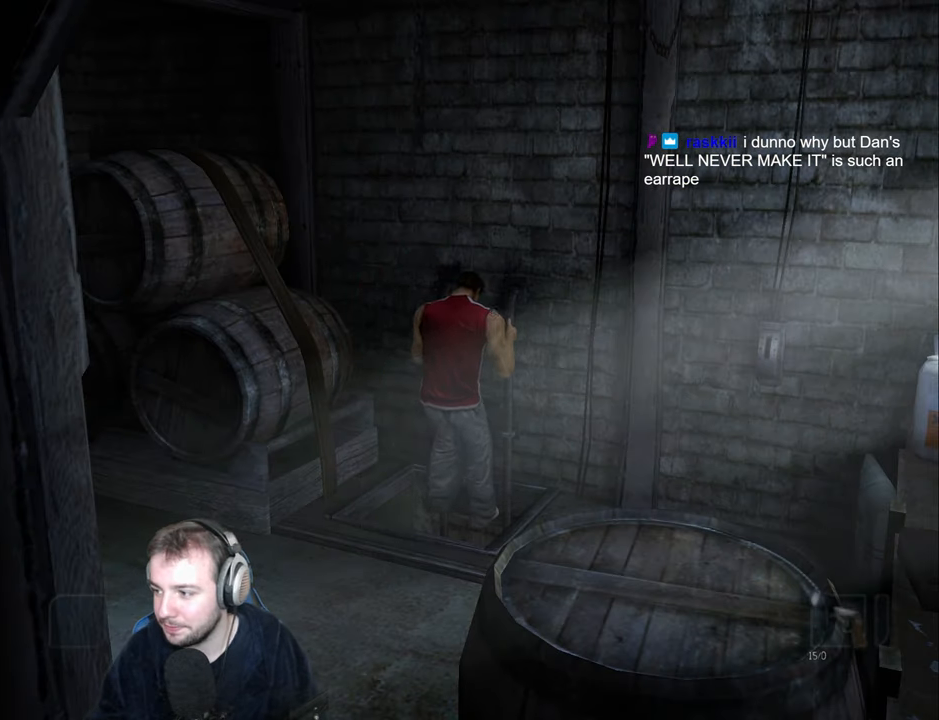
{"keys": [], "events": []}
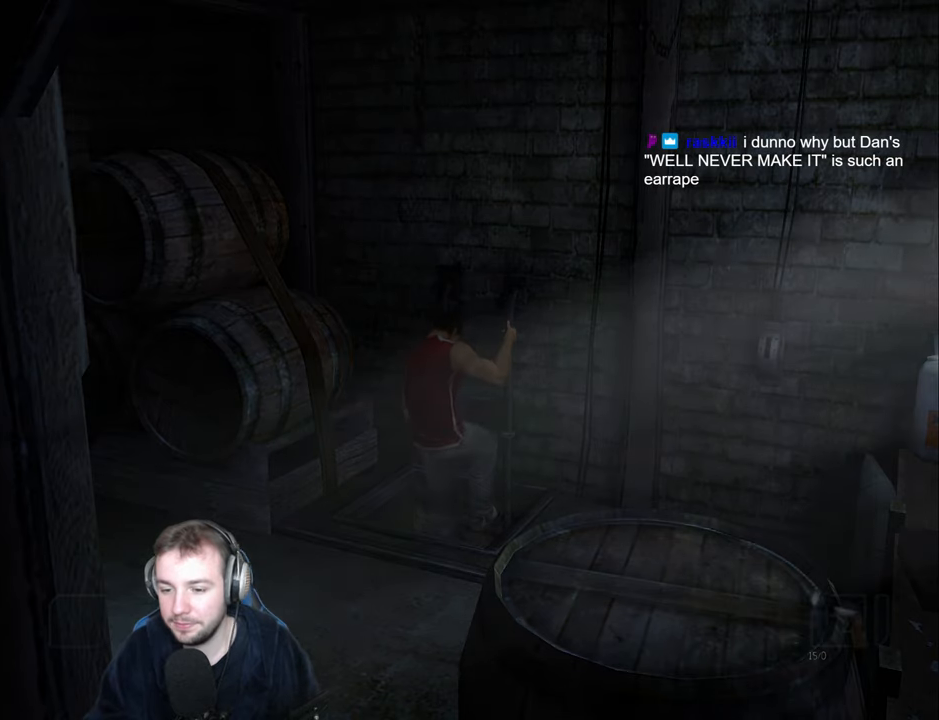
{"keys": ["a", "space"], "events": [[366, "a", "down"], [450, "space", "down"]]}
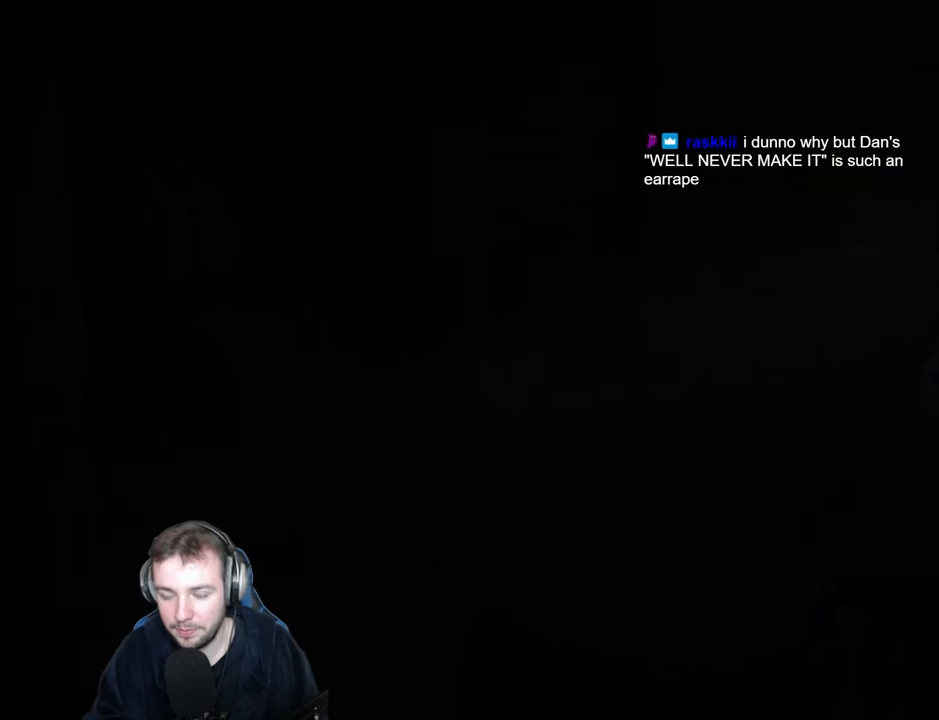
{"keys": ["a", "space"], "events": [[333, "w", "down"], [466, "w", "up"]]}
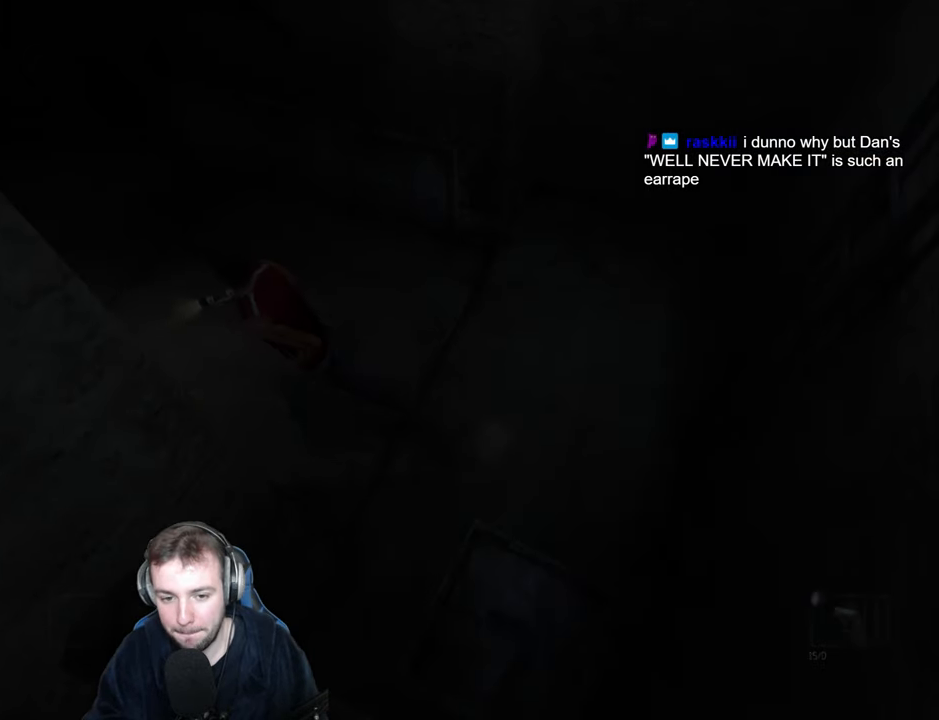
{"keys": ["a", "space", "w"], "events": [[66, "w", "down"]]}
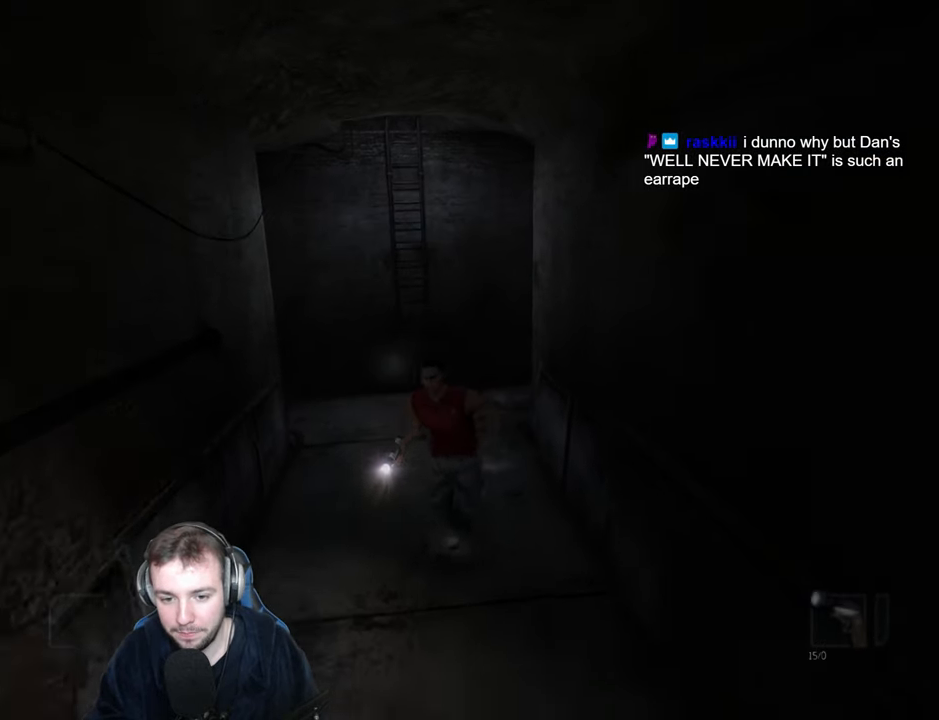
{"keys": ["s", "space"], "events": [[16, "w", "up"], [100, "s", "down"], [183, "a", "up"]]}
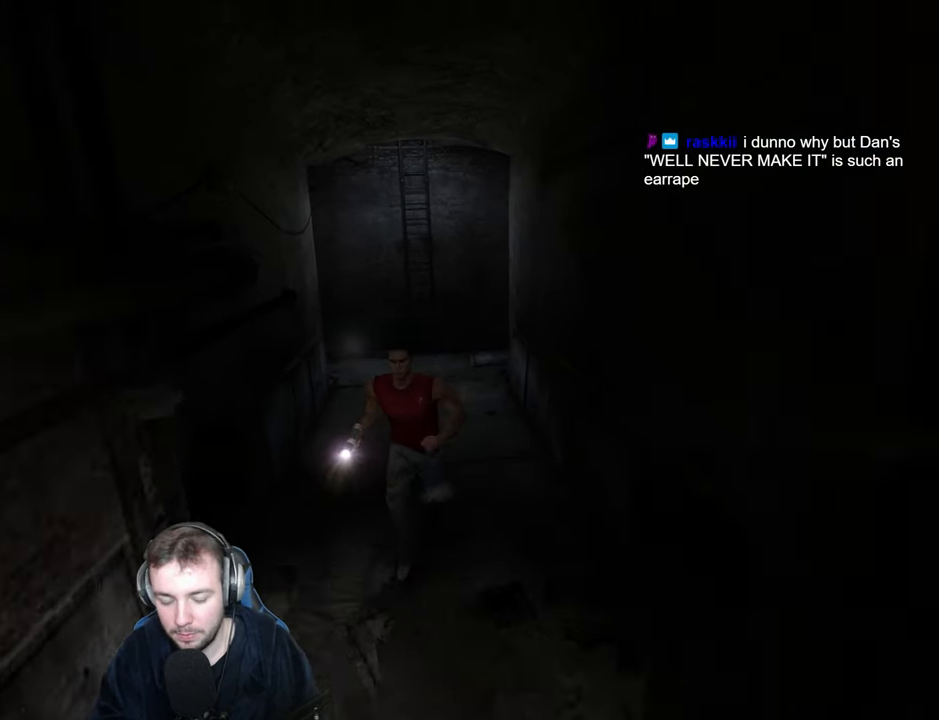
{"keys": ["s", "space"], "events": [[66, "ctrl_r", "down"], [166, "ctrl_r", "up"], [383, "ctrl_r", "down"], [500, "ctrl_r", "up"]]}
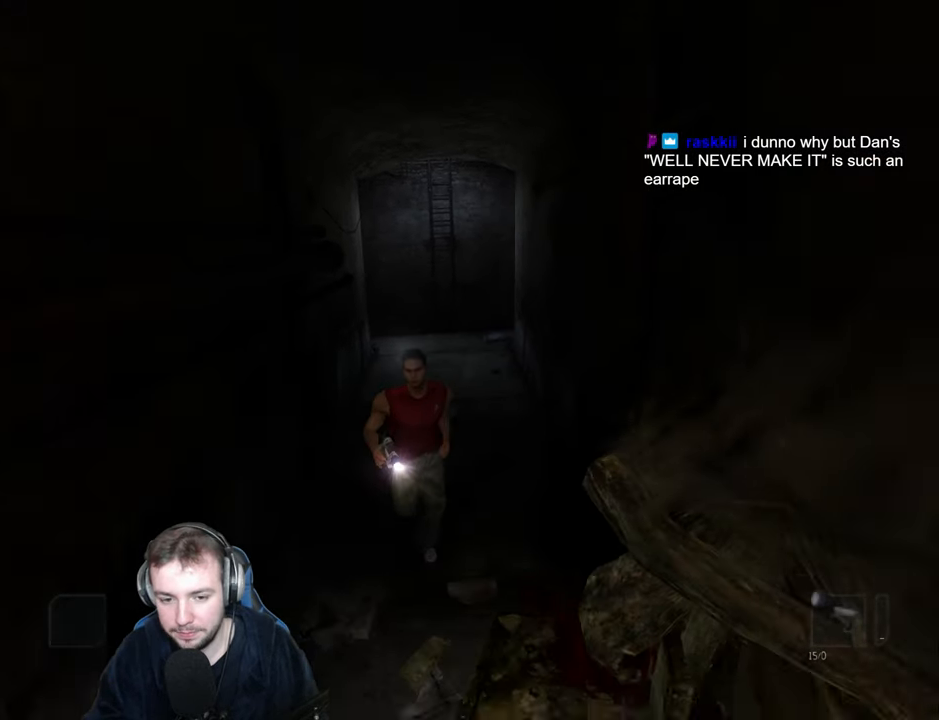
{"keys": ["s", "space"], "events": [[200, "ctrl_r", "down"], [300, "ctrl_r", "up"]]}
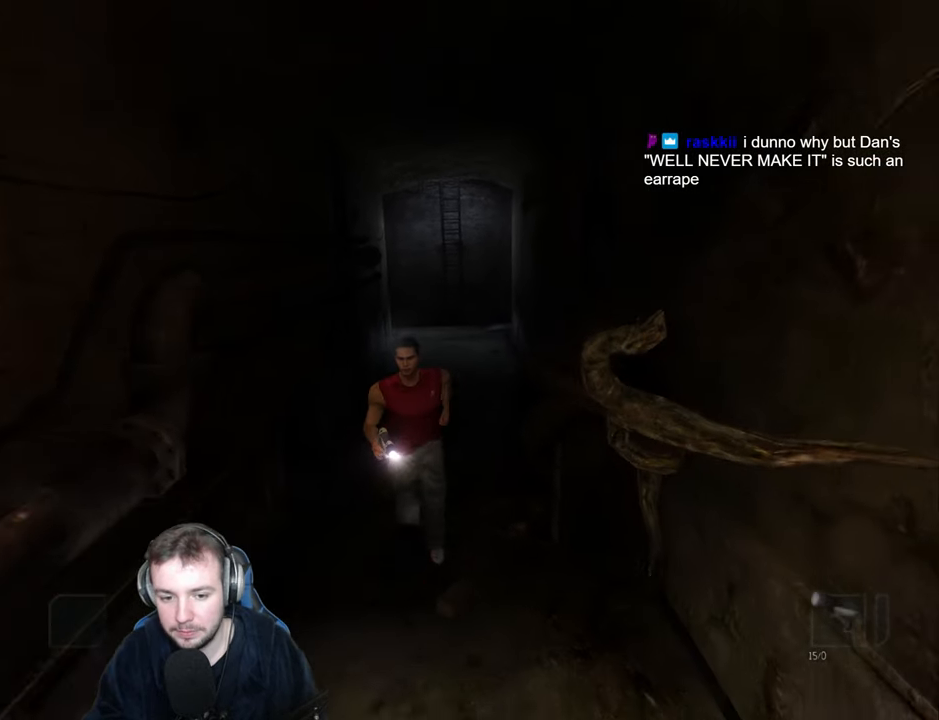
{"keys": ["s", "space"], "events": [[83, "ctrl_r", "down"], [150, "ctrl_r", "up"]]}
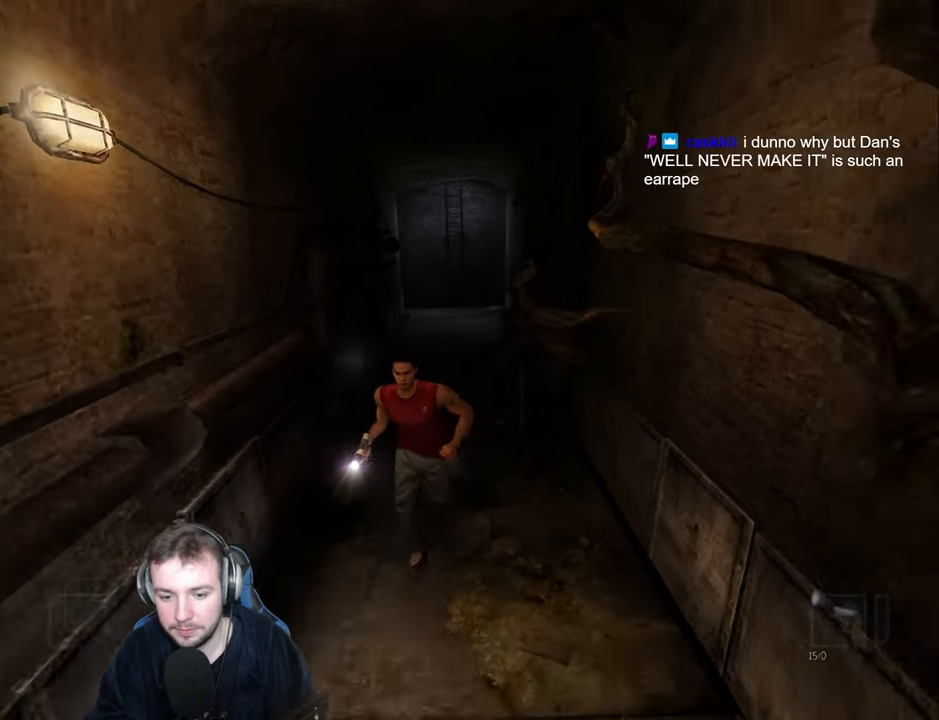
{"keys": ["s", "space"], "events": []}
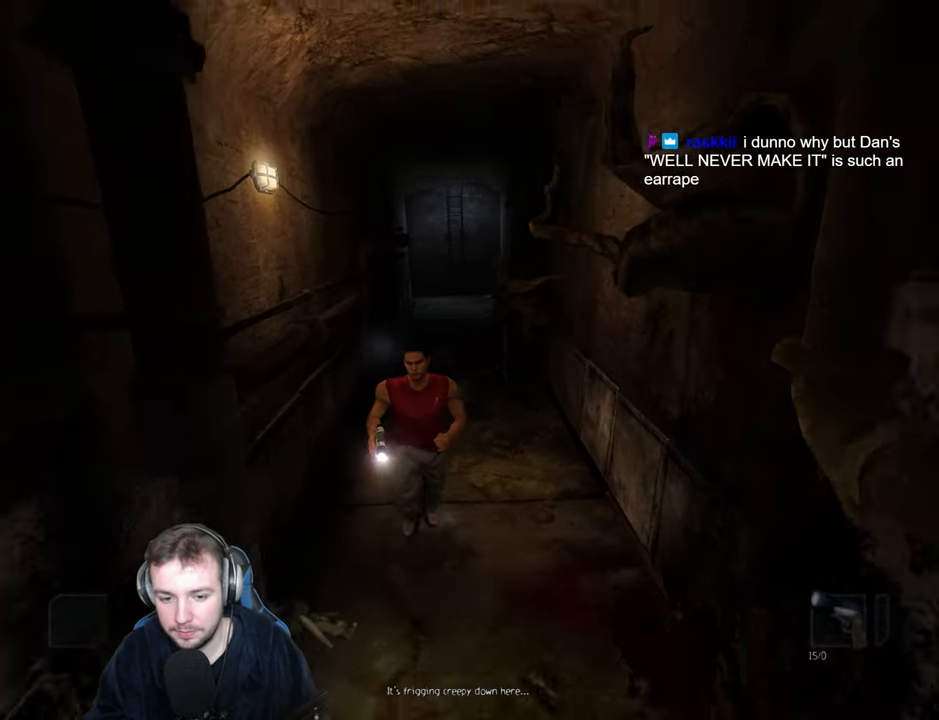
{"keys": ["s", "space"], "events": []}
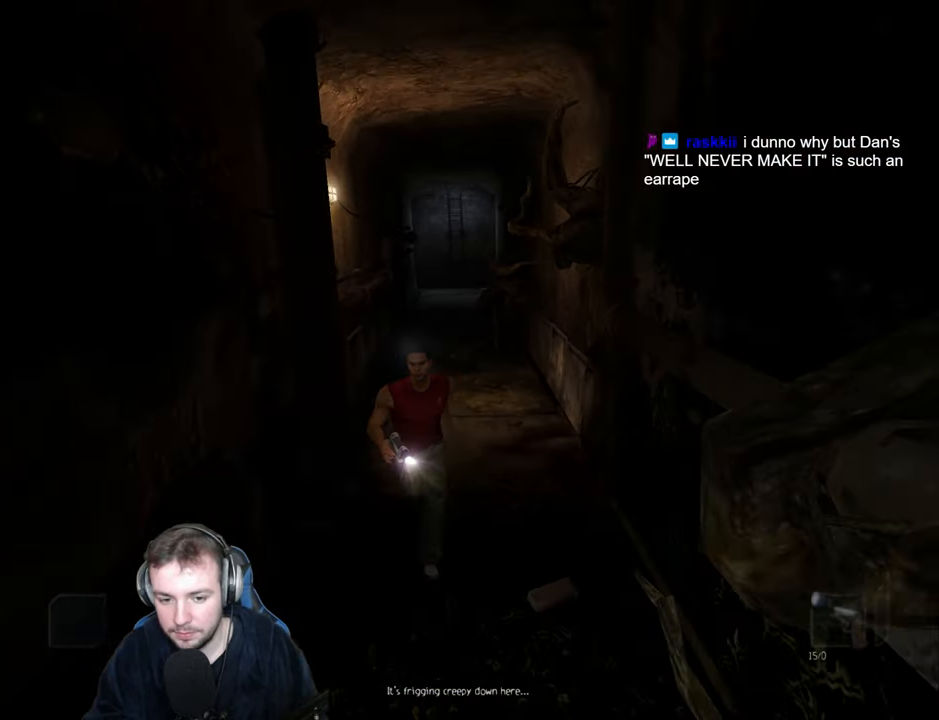
{"keys": ["s"], "events": [[400, "space", "up"]]}
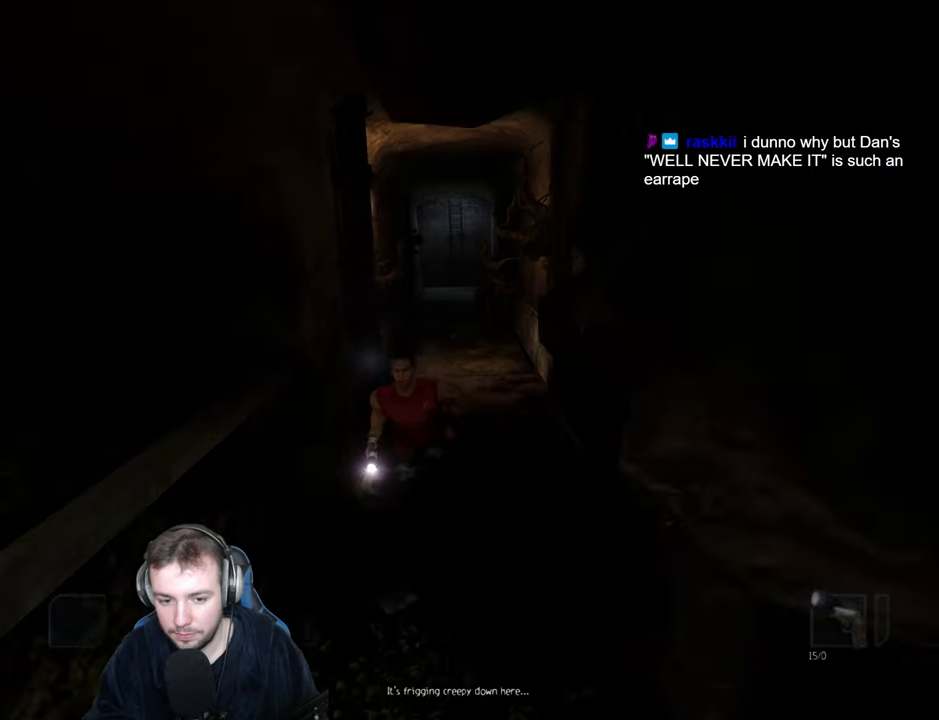
{"keys": ["s", "space"], "events": [[233, "space", "down"]]}
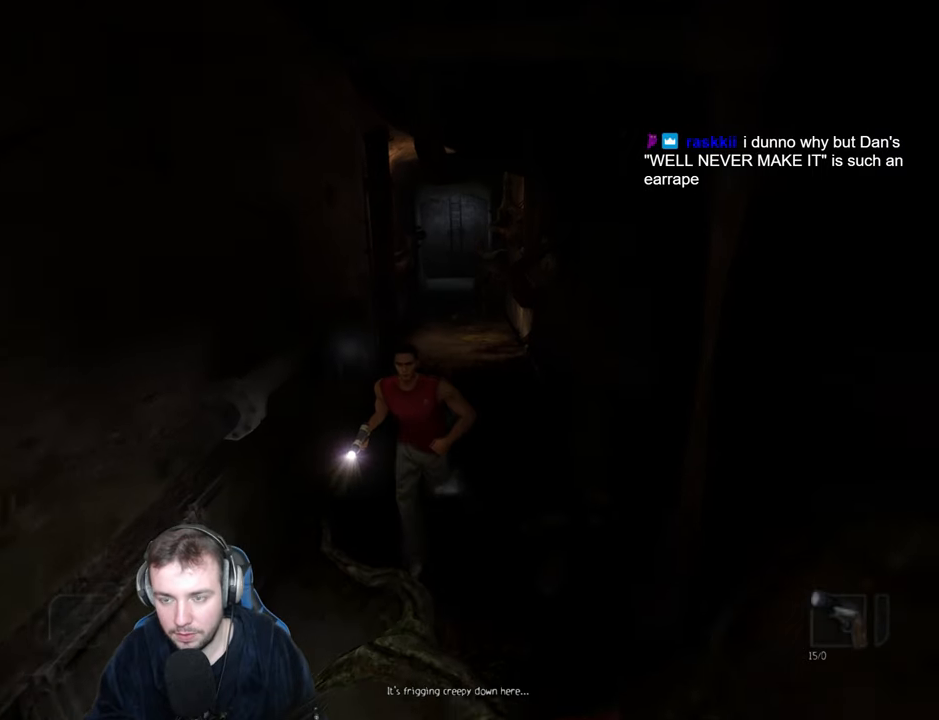
{"keys": ["s", "space"], "events": []}